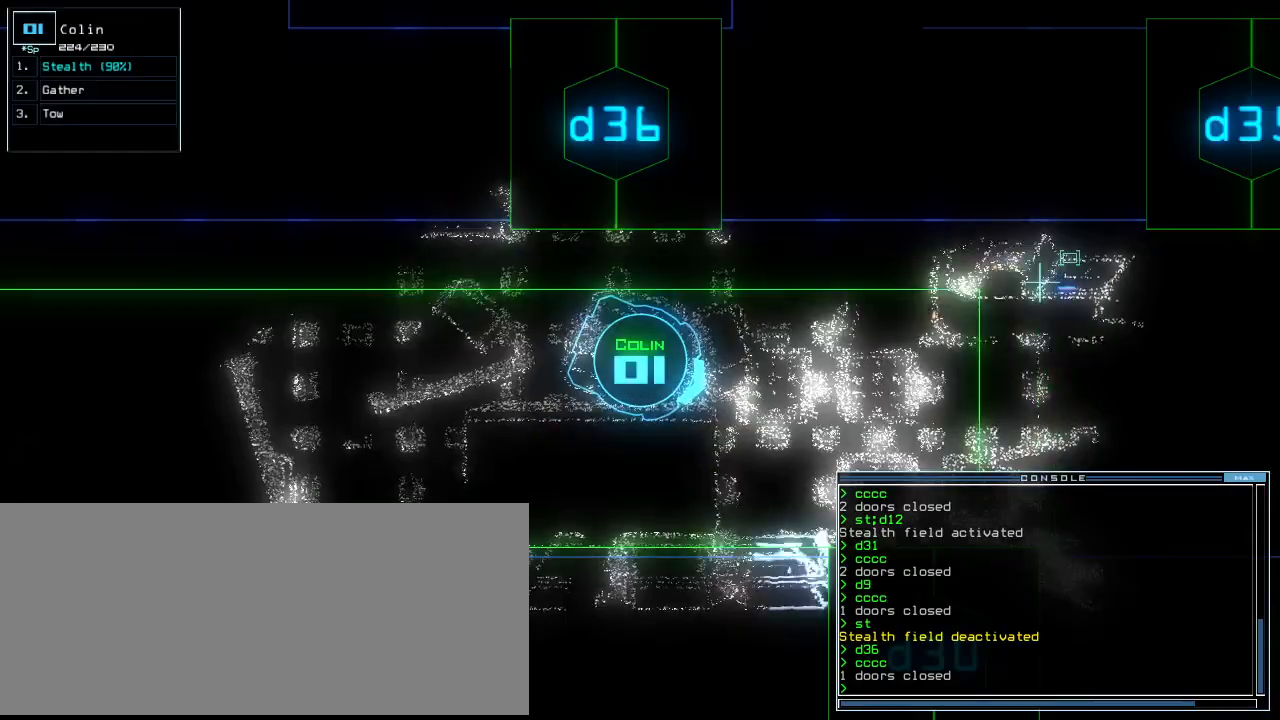
Gameplay with keyboard; each line is a JSON object with the keys held at the frame after it. "events" lists presses ("down") and releases ("up") of ".", "0", "1", "2", "3", "4", "5", "6", "7", "8", "9", "a", "b", "backspace", "c", "caps_lock", "comma", "ctrl_l", "ctrl_r", "d", "down", "e", "equals", "escape", "f", "f10", "f8", "f9", "g", "h", "i", "j", "k", "l", "left", "m", "minus", "n", "o", "p", "q", "quote", "r", "return", "right", "s", "semicolon", "shift_l", "shift_r", "space", "t", "tab", "tilde", "u", "up", "v", "w", "x", "y" and "z" between this image and that frame as [ms after this image, input, new state], when the widget could be followed in between. No other keys are recorded. Mouse input is not recorded. Not read: other_keys.
{"keys": ["down"], "events": [[62, "d", "up"], [229, "1", "down"], [271, "1", "up"], [396, "3", "down"], [438, "down", "down"], [479, "3", "up"]]}
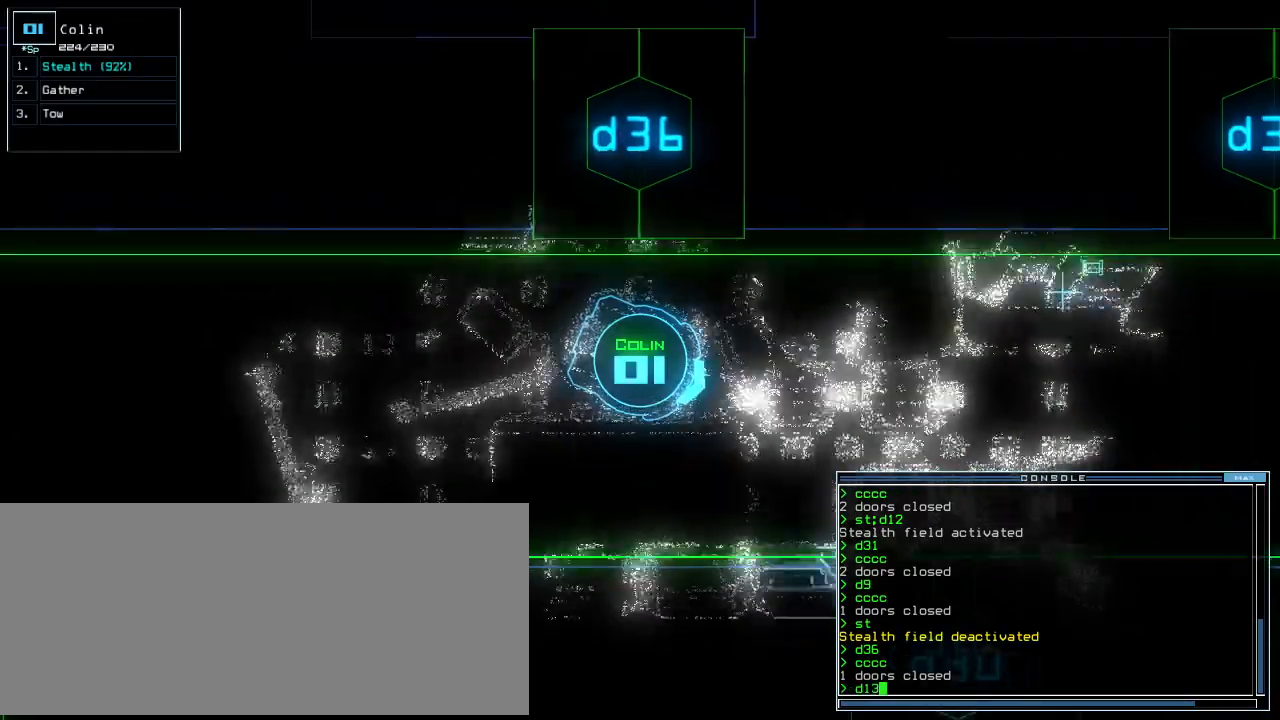
{"keys": ["down"], "events": [[21, "left", "down"], [104, "left", "up"]]}
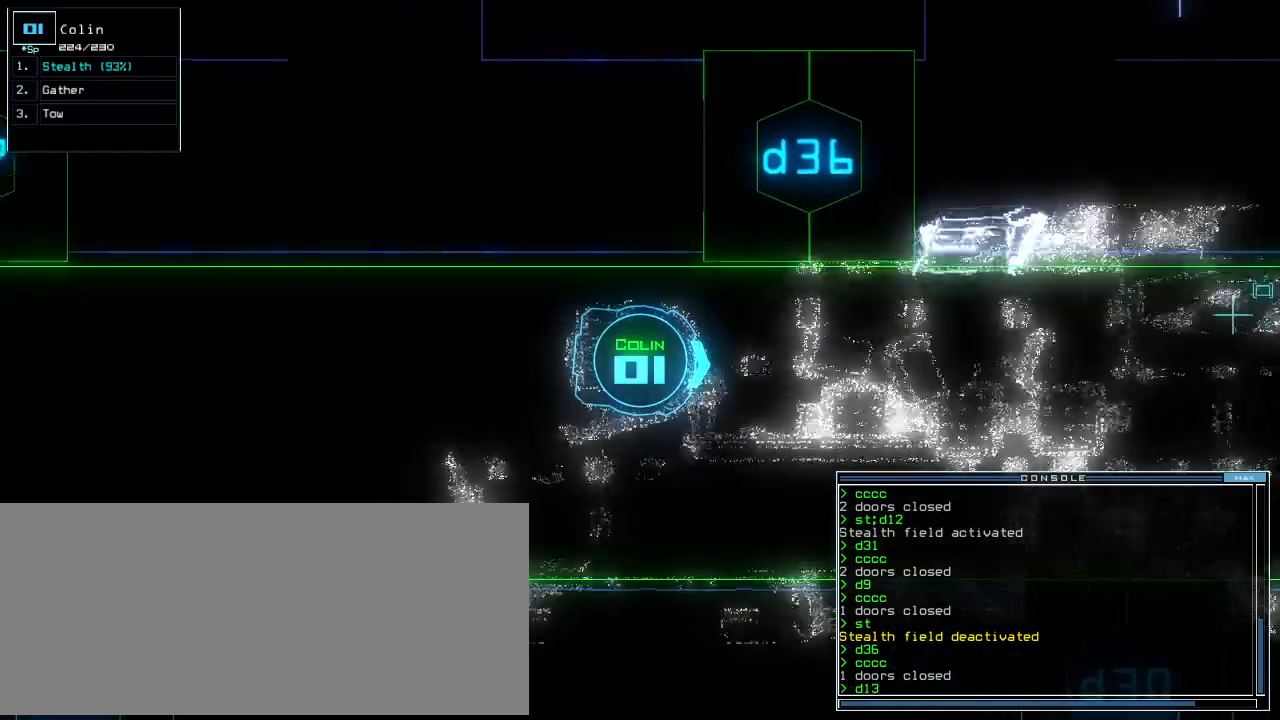
{"keys": ["down"]}
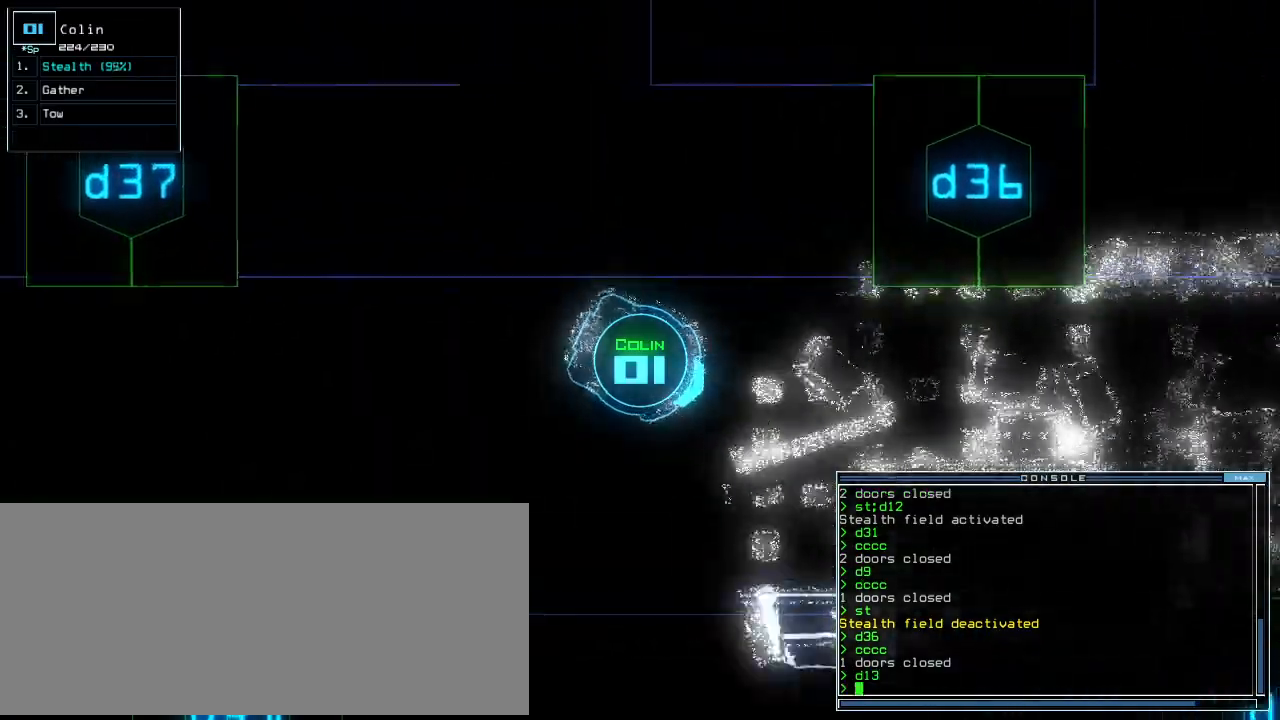
{"keys": ["down", "t"], "events": [[21, "left", "down"], [125, "left", "up"], [188, "left", "down"], [354, "s", "down"], [438, "left", "up"], [438, "s", "up"], [500, "t", "down"]]}
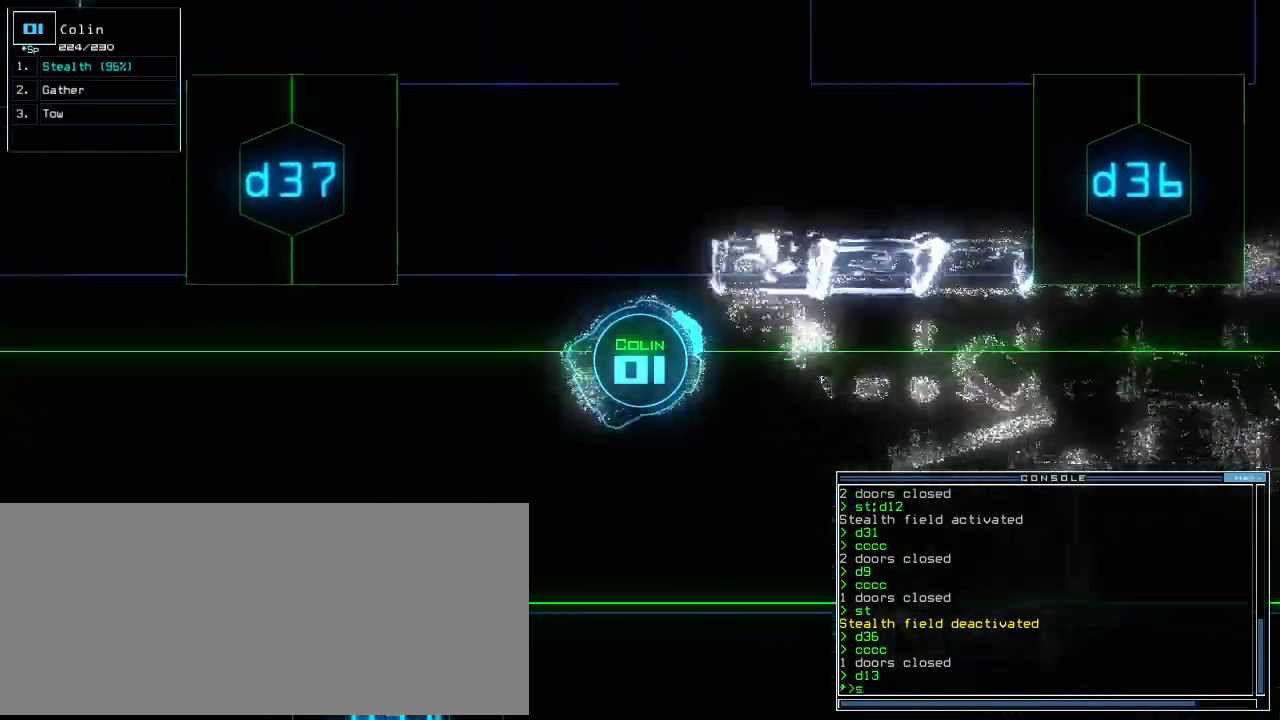
{"keys": ["down"], "events": [[62, "e", "down"], [146, "t", "up"], [167, "e", "up"], [417, "semicolon", "down"], [500, "semicolon", "up"]]}
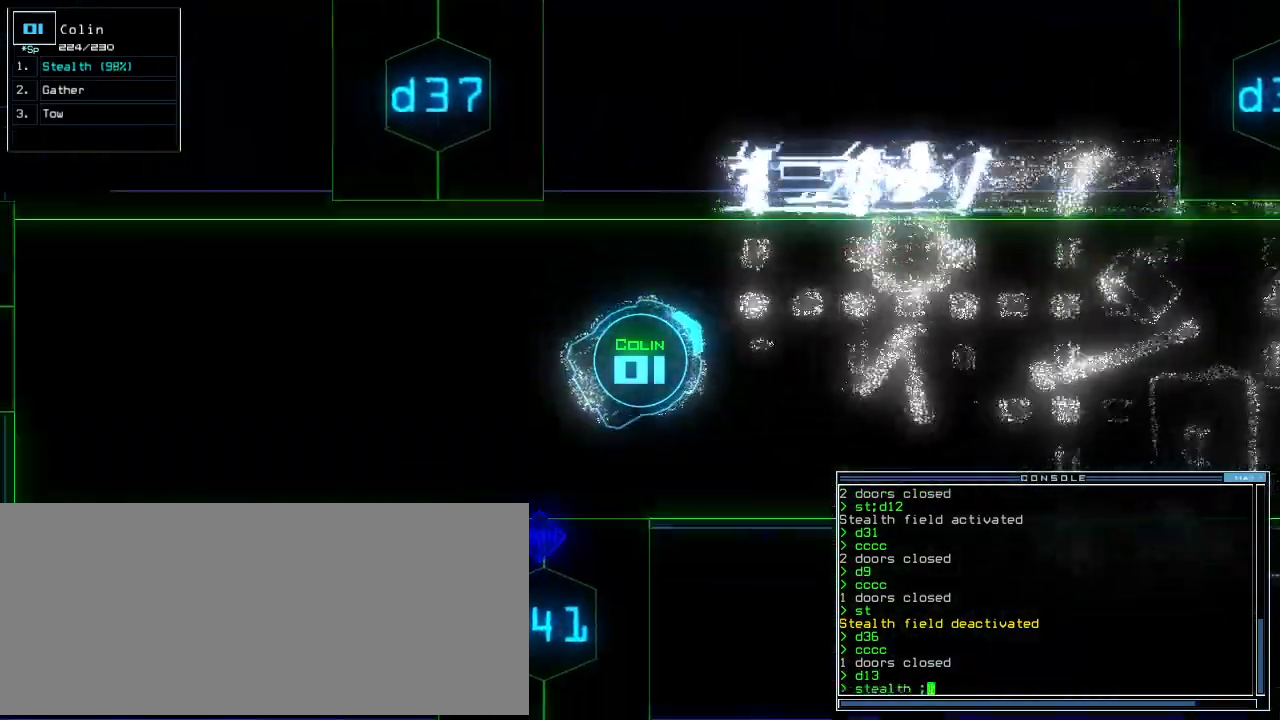
{"keys": ["down"], "events": [[83, "right", "down"], [229, "c", "down"], [229, "right", "up"], [292, "c", "up"], [354, "c", "down"], [438, "c", "up"]]}
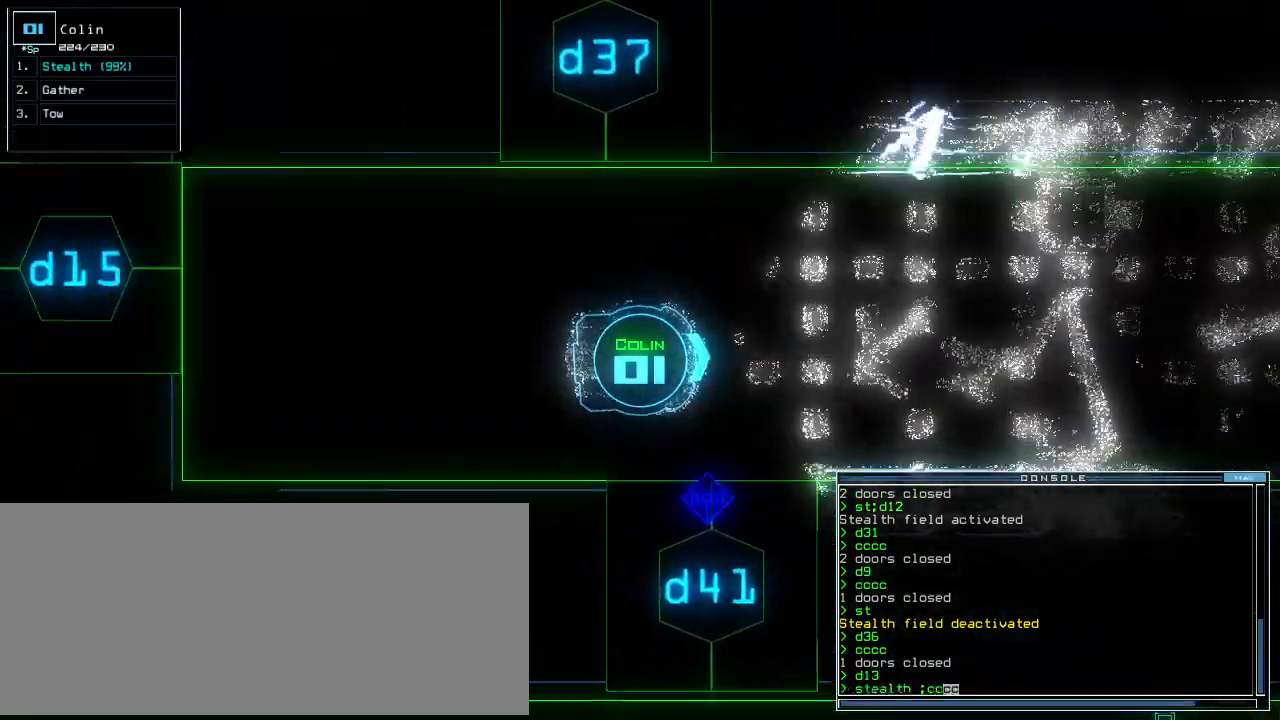
{"keys": [], "events": [[375, "down", "up"]]}